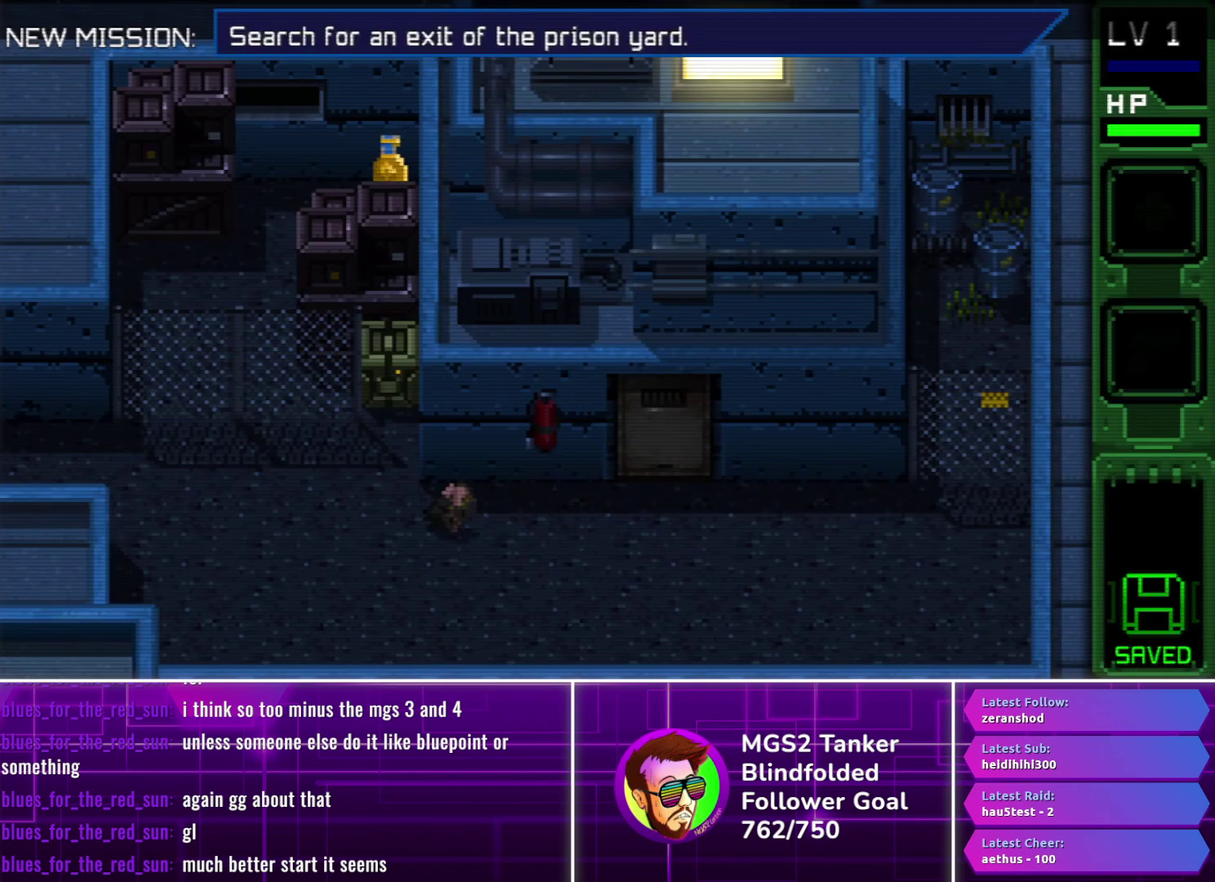
Gameplay with a controller (PlayStation layout); each line is a JSON object with the inputs held at the frame after it. "events" lists button and stick changes between this image and that frame as [ms after this image, input, new state], when the widget could be followed in between. Not read: L3 R3 left_stick right_stick.
{"buttons": ["CROSS", "DPAD_LEFT"], "events": [[50, "CROSS", "up"], [233, "DPAD_UP", "down"], [333, "CROSS", "down"], [400, "DPAD_UP", "up"], [417, "CROSS", "up"], [500, "CROSS", "down"]]}
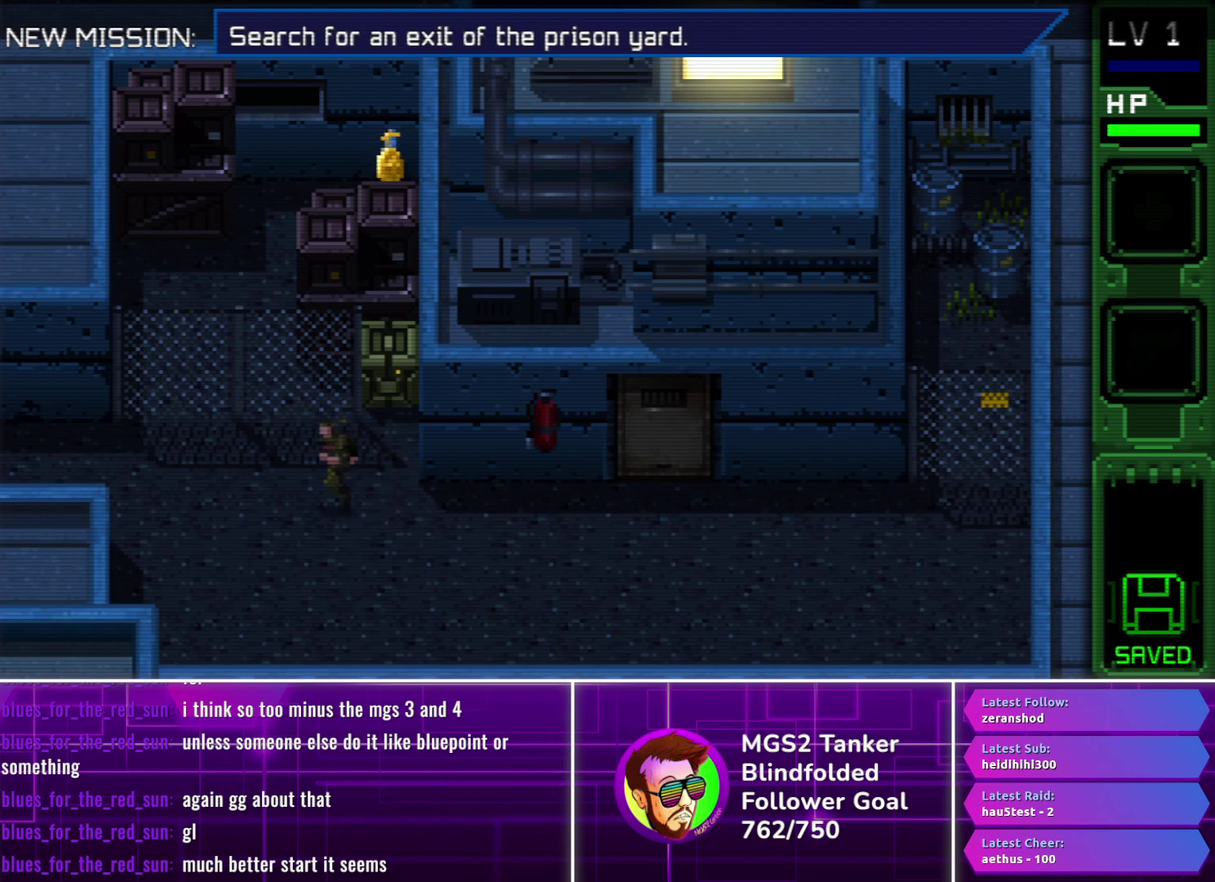
{"buttons": ["CROSS", "DPAD_LEFT"], "events": [[100, "CROSS", "up"], [167, "CROSS", "down"], [250, "CROSS", "up"], [333, "CROSS", "down"], [417, "CROSS", "up"], [500, "CROSS", "down"]]}
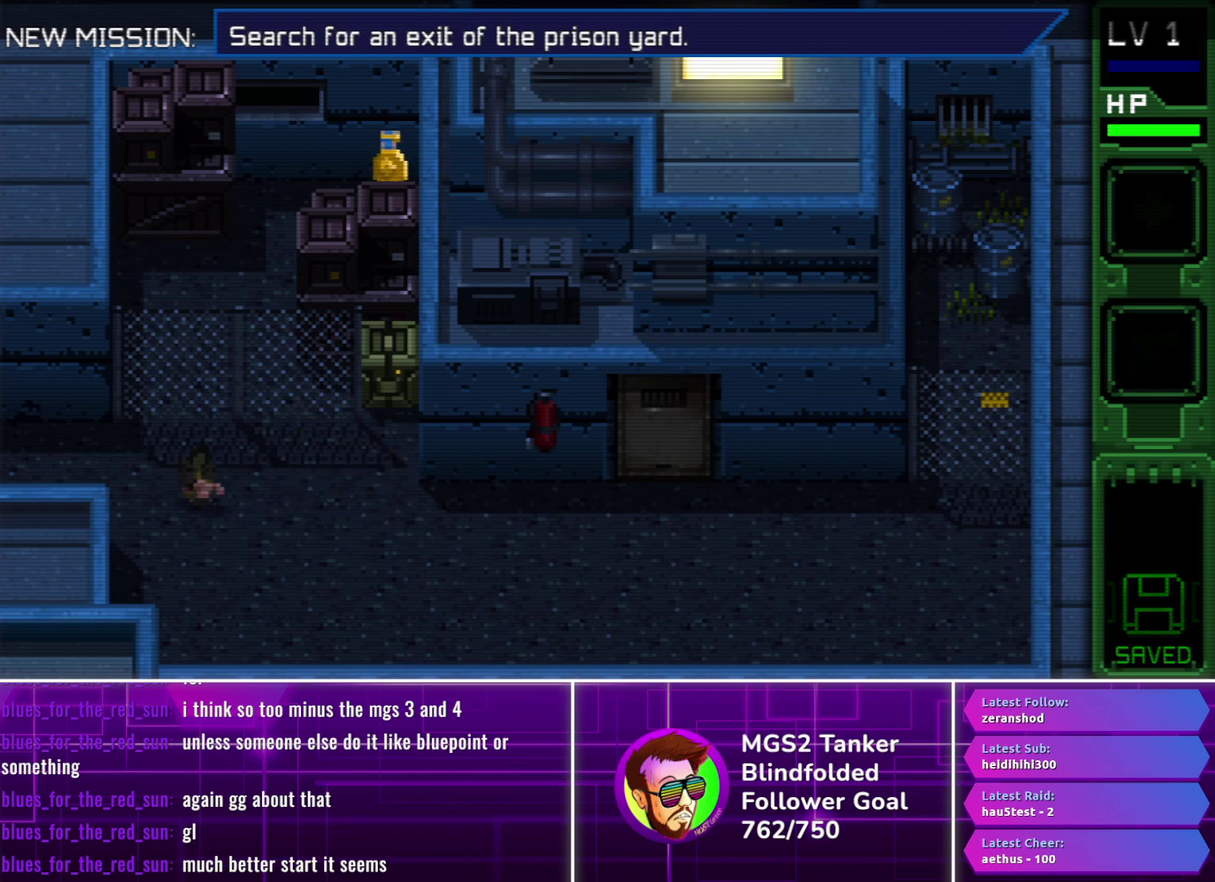
{"buttons": ["DPAD_DOWN", "DPAD_LEFT"], "events": [[83, "CROSS", "up"], [183, "CROSS", "down"], [267, "CROSS", "up"], [467, "DPAD_DOWN", "down"]]}
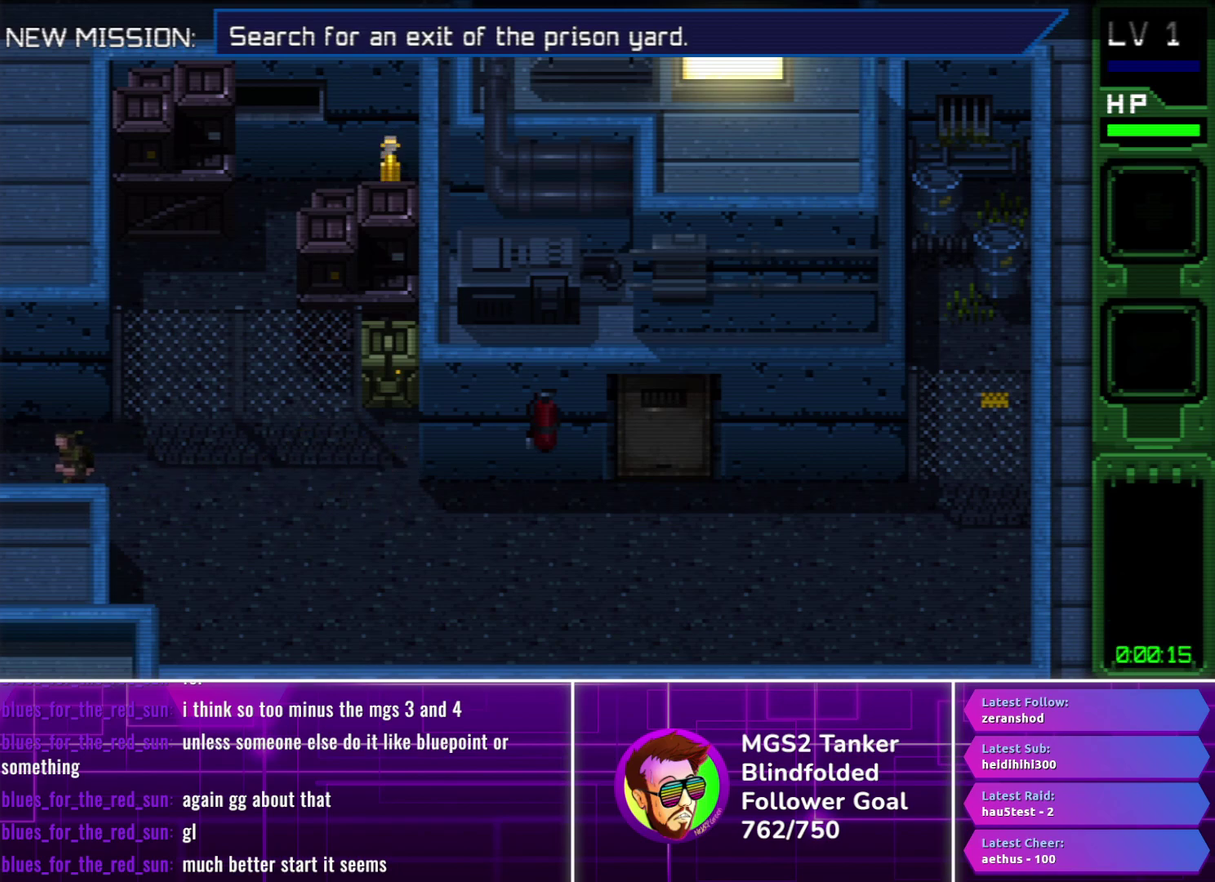
{"buttons": ["CROSS", "DPAD_LEFT"], "events": [[83, "CROSS", "down"], [117, "DPAD_DOWN", "up"], [167, "CROSS", "up"], [250, "CROSS", "down"], [350, "CROSS", "up"], [433, "CROSS", "down"]]}
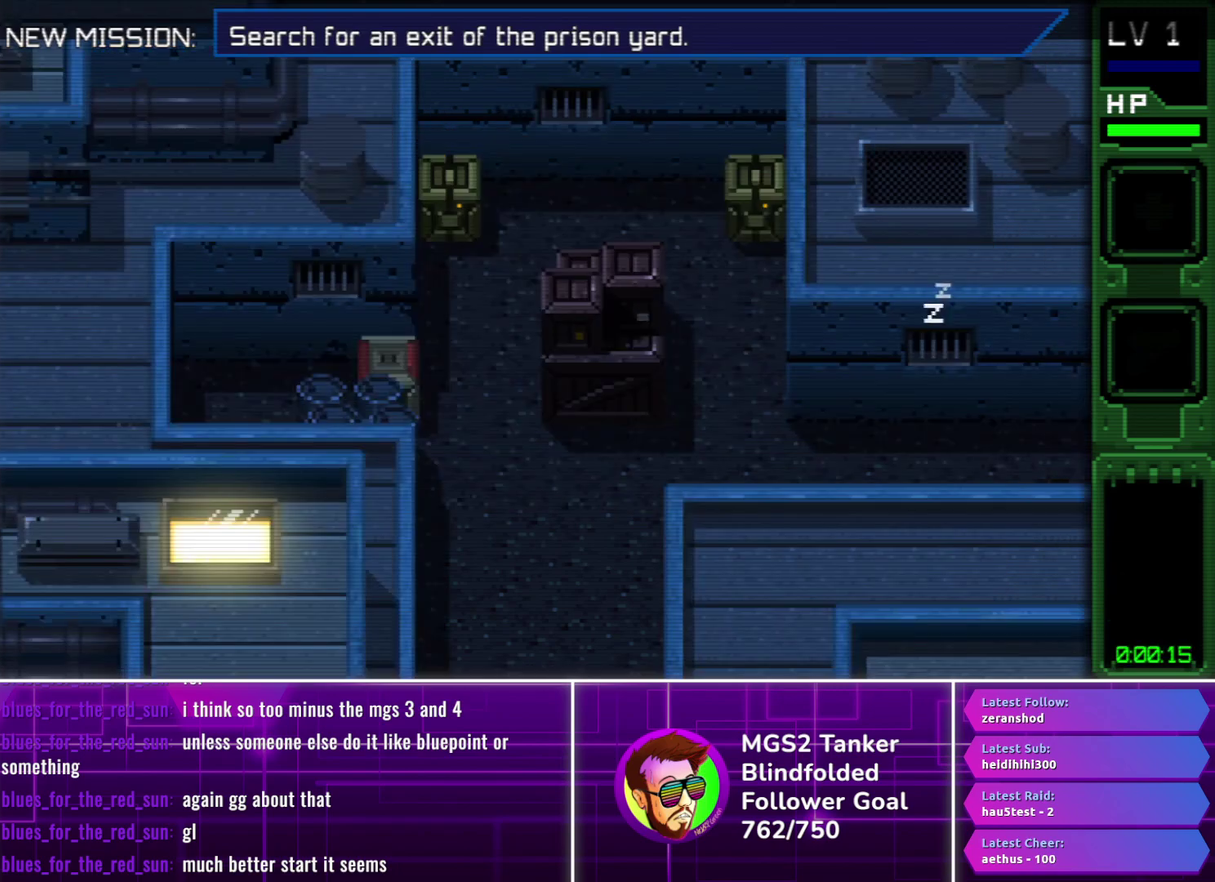
{"buttons": ["DPAD_LEFT"], "events": [[17, "CROSS", "up"], [100, "CROSS", "down"], [183, "CROSS", "up"], [267, "CROSS", "down"], [333, "CROSS", "up"], [433, "CROSS", "down"], [500, "CROSS", "up"]]}
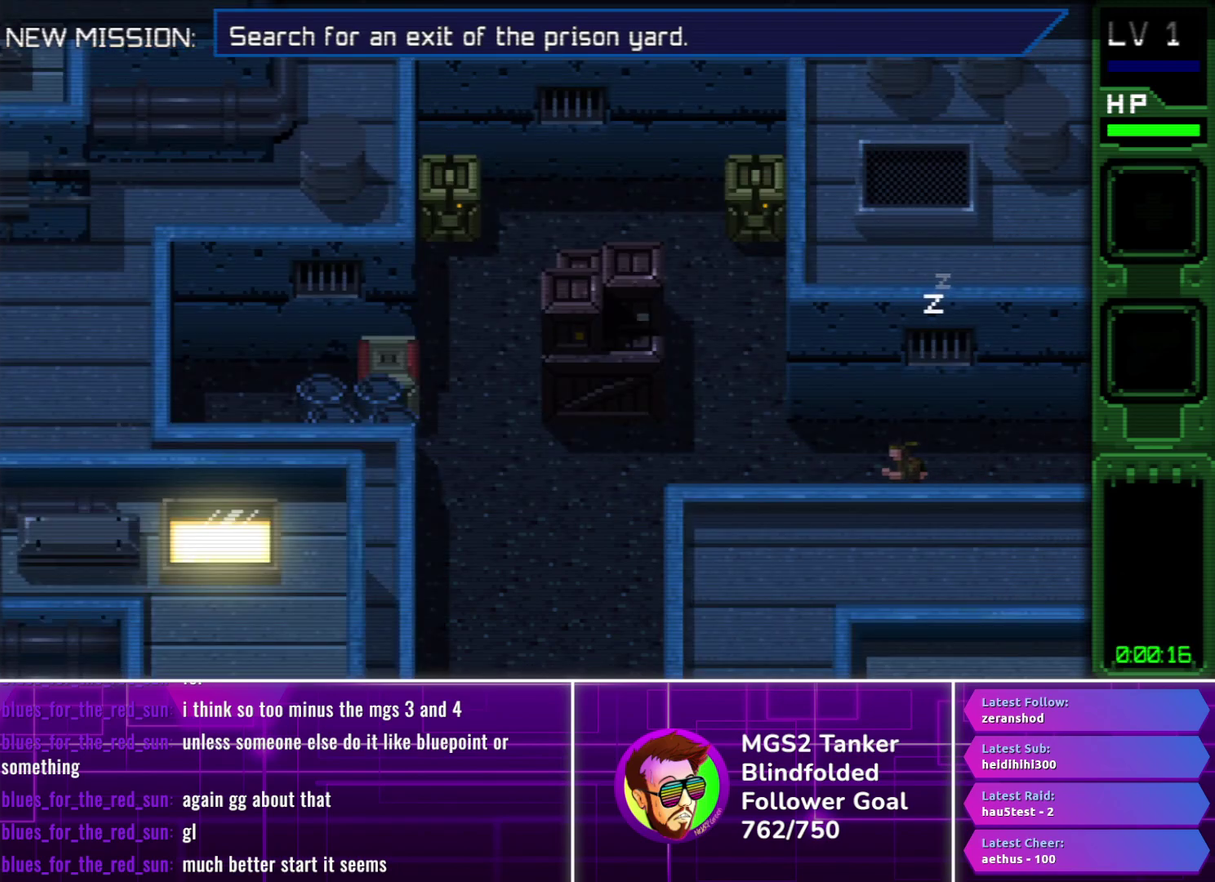
{"buttons": ["CROSS", "DPAD_LEFT"], "events": [[83, "CROSS", "down"], [183, "CROSS", "up"], [250, "CROSS", "down"], [350, "CROSS", "up"], [417, "CROSS", "down"]]}
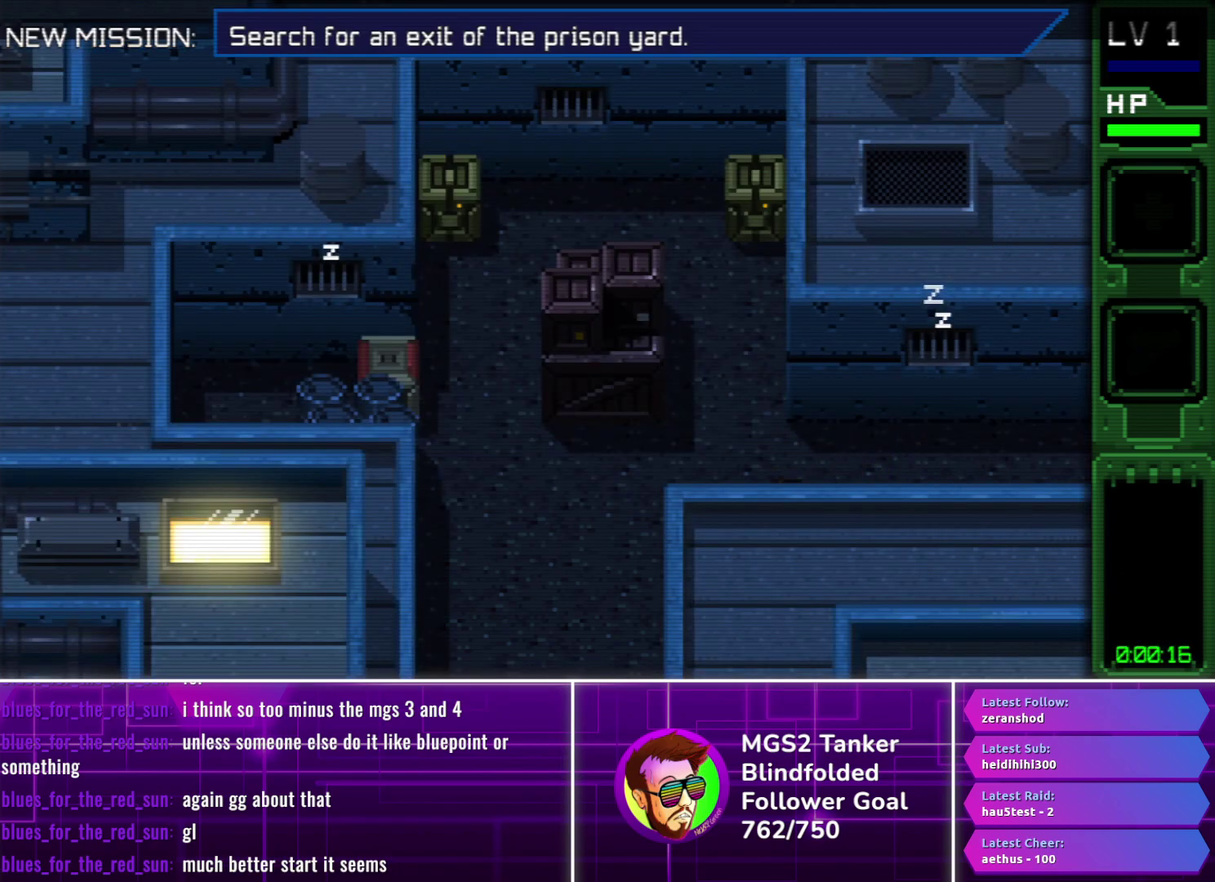
{"buttons": ["DPAD_LEFT"], "events": [[17, "CROSS", "up"], [100, "CROSS", "down"], [183, "CROSS", "up"], [267, "CROSS", "down"], [350, "CROSS", "up"]]}
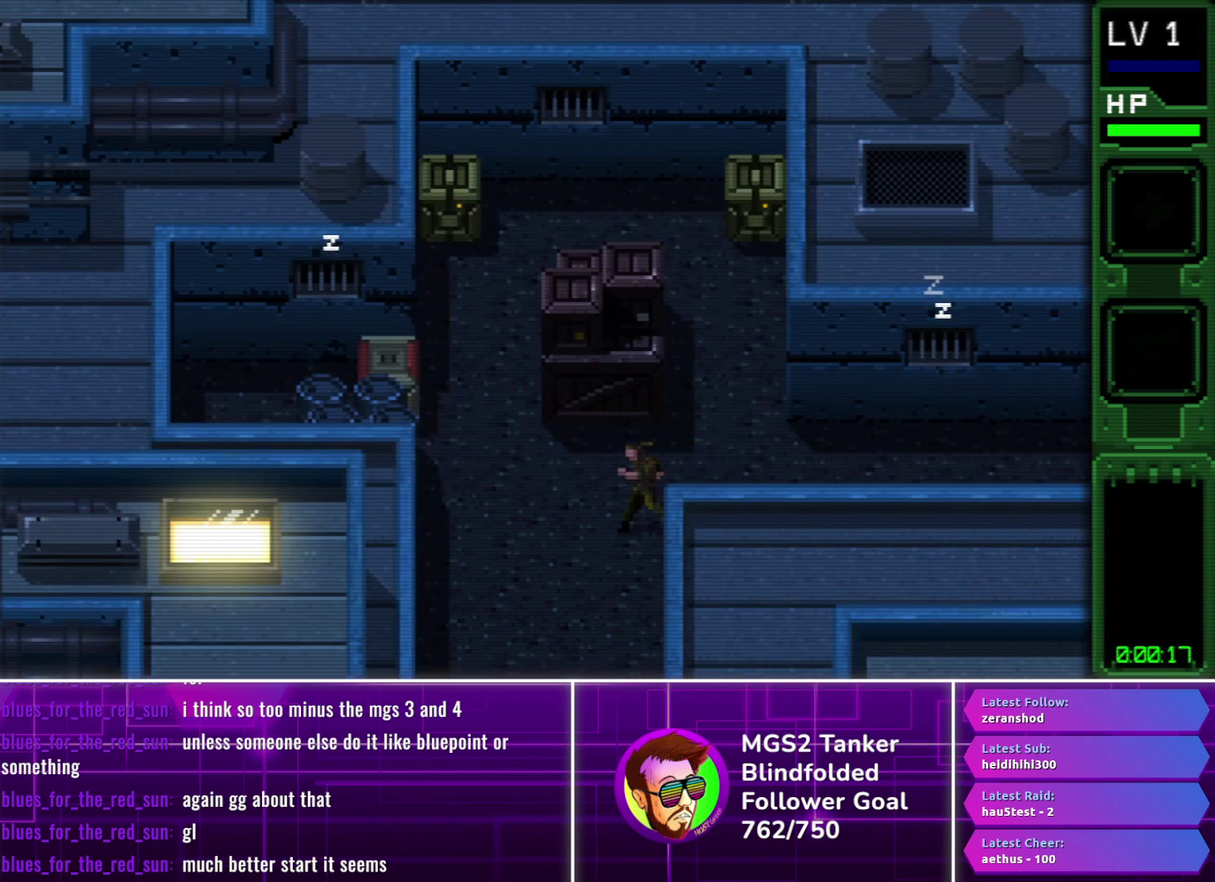
{"buttons": ["CROSS", "DPAD_DOWN"], "events": [[17, "DPAD_DOWN", "down"], [50, "DPAD_LEFT", "up"], [100, "CROSS", "down"], [183, "CROSS", "up"], [267, "CROSS", "down"], [350, "CROSS", "up"], [433, "CROSS", "down"]]}
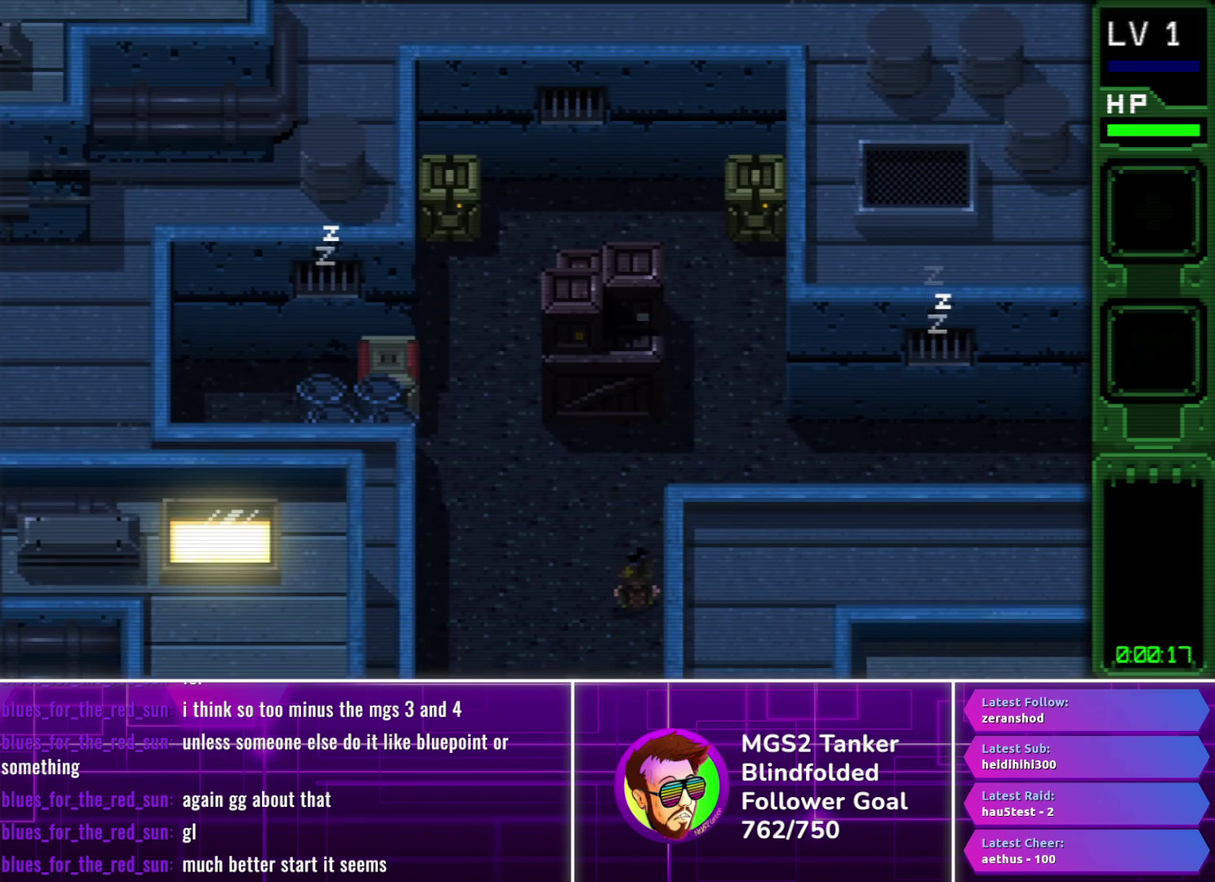
{"buttons": ["CROSS", "DPAD_DOWN"], "events": [[33, "CROSS", "up"], [100, "CROSS", "down"], [200, "CROSS", "up"], [300, "CROSS", "down"], [367, "CROSS", "up"], [450, "CROSS", "down"]]}
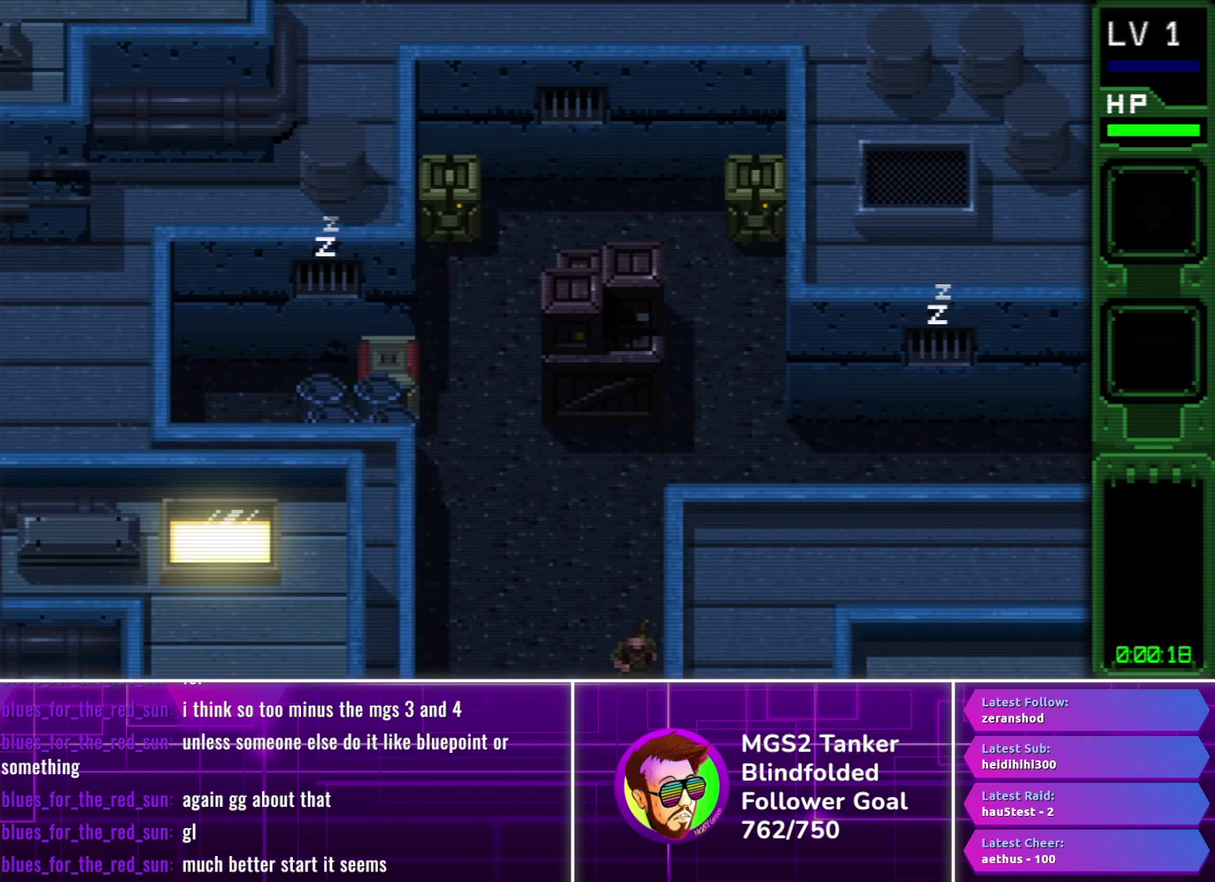
{"buttons": ["CROSS", "DPAD_DOWN"], "events": [[33, "CROSS", "up"], [117, "CROSS", "down"], [200, "CROSS", "up"], [283, "CROSS", "down"], [367, "CROSS", "up"], [450, "CROSS", "down"]]}
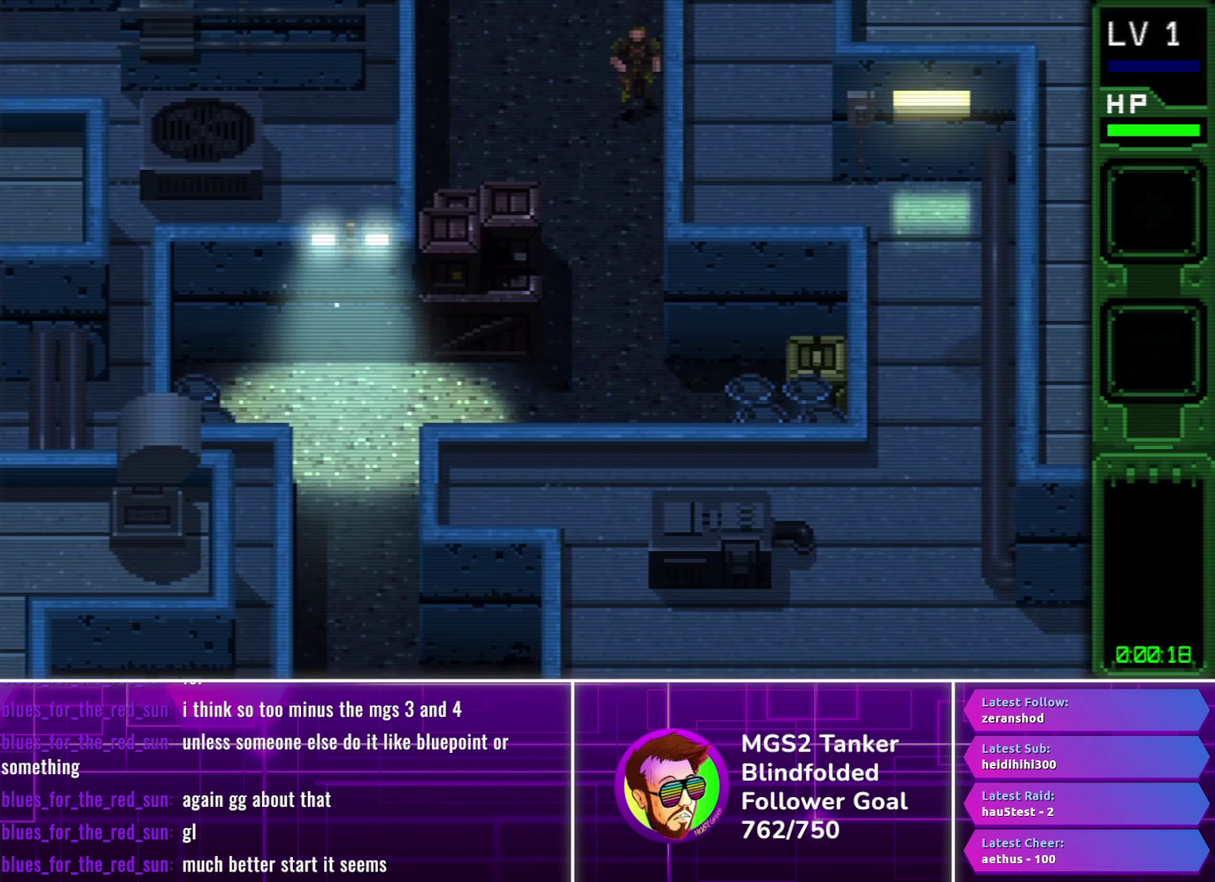
{"buttons": ["CIRCLE", "DPAD_DOWN"], "events": [[83, "CIRCLE", "down"], [83, "CROSS", "up"]]}
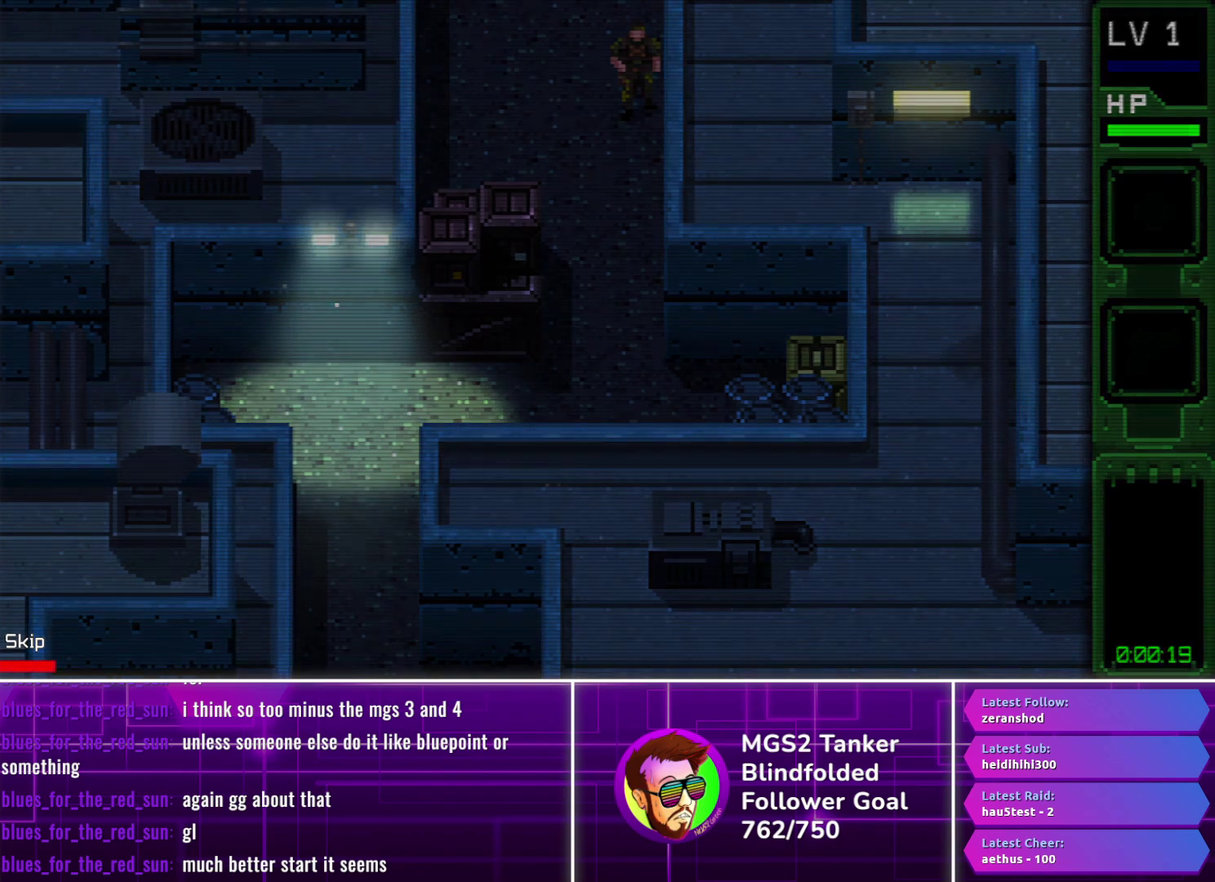
{"buttons": ["CIRCLE", "DPAD_DOWN"], "events": []}
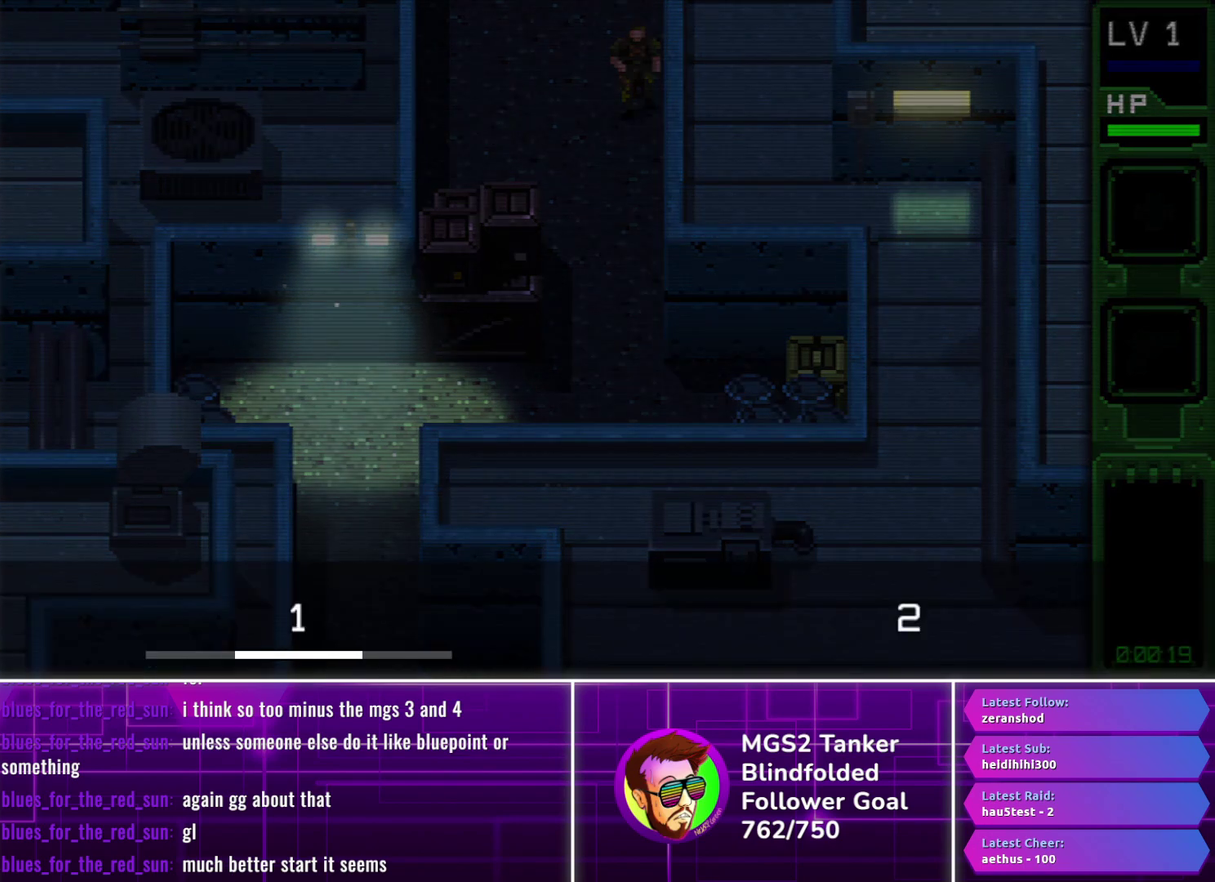
{"buttons": ["CIRCLE", "DPAD_DOWN"], "events": []}
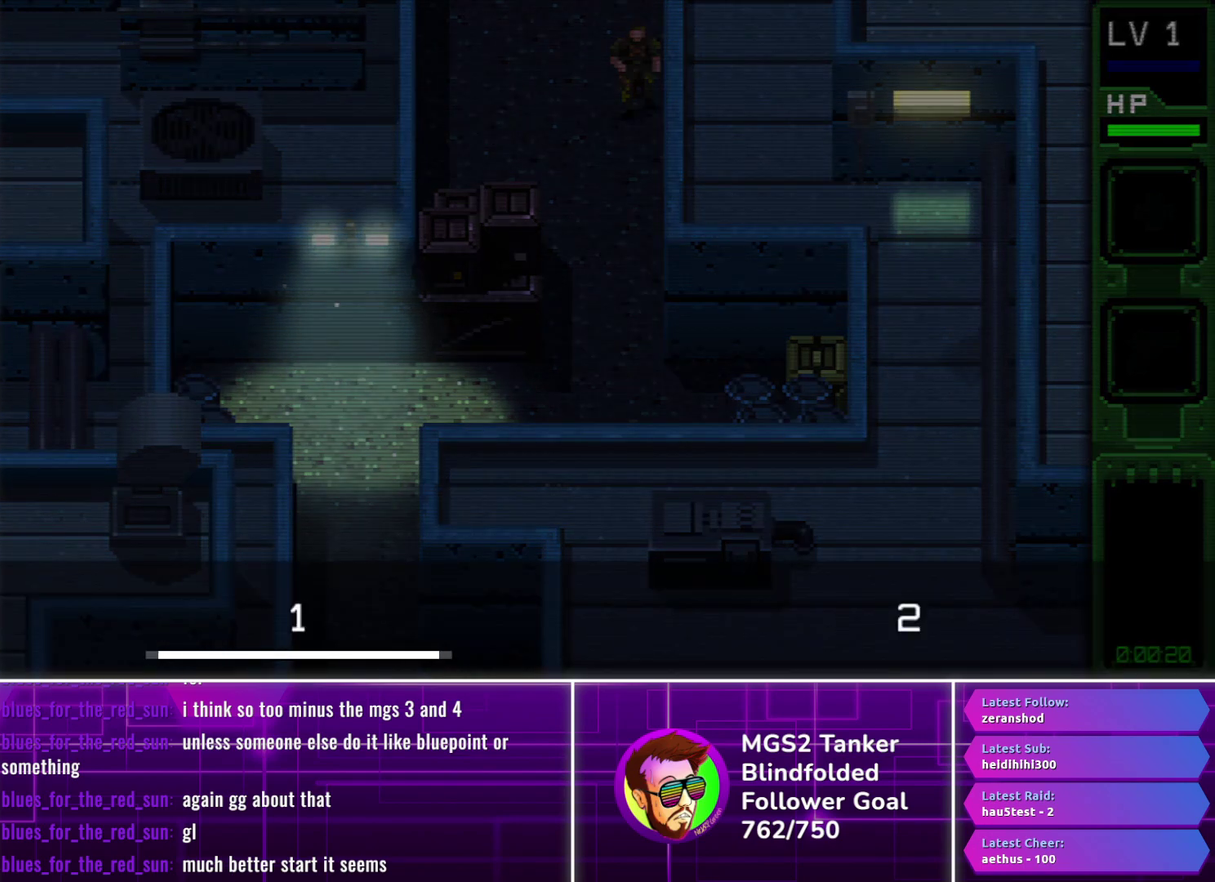
{"buttons": ["DPAD_DOWN"], "events": [[483, "CIRCLE", "up"]]}
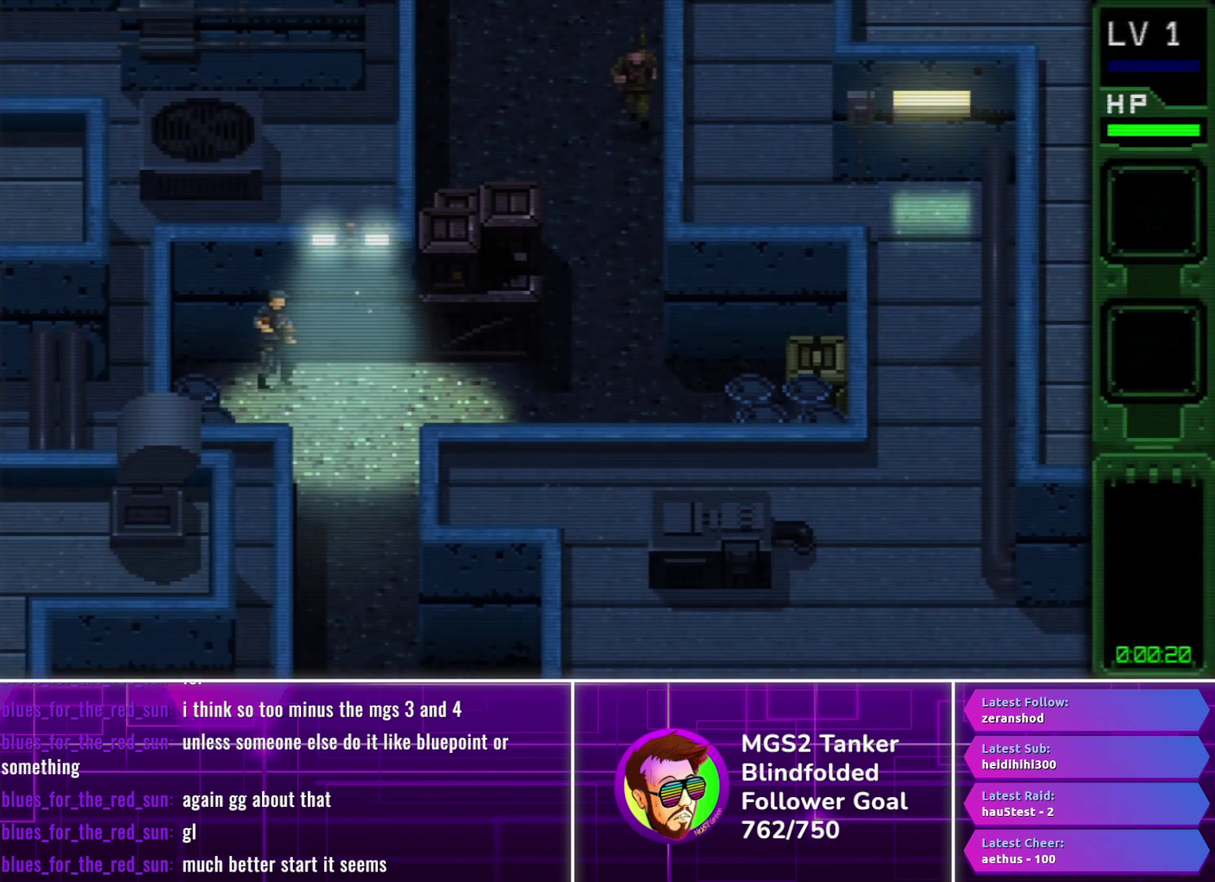
{"buttons": ["DPAD_DOWN"], "events": [[50, "CROSS", "down"], [133, "CROSS", "up"], [233, "CROSS", "down"], [317, "CROSS", "up"], [400, "CROSS", "down"], [500, "CROSS", "up"]]}
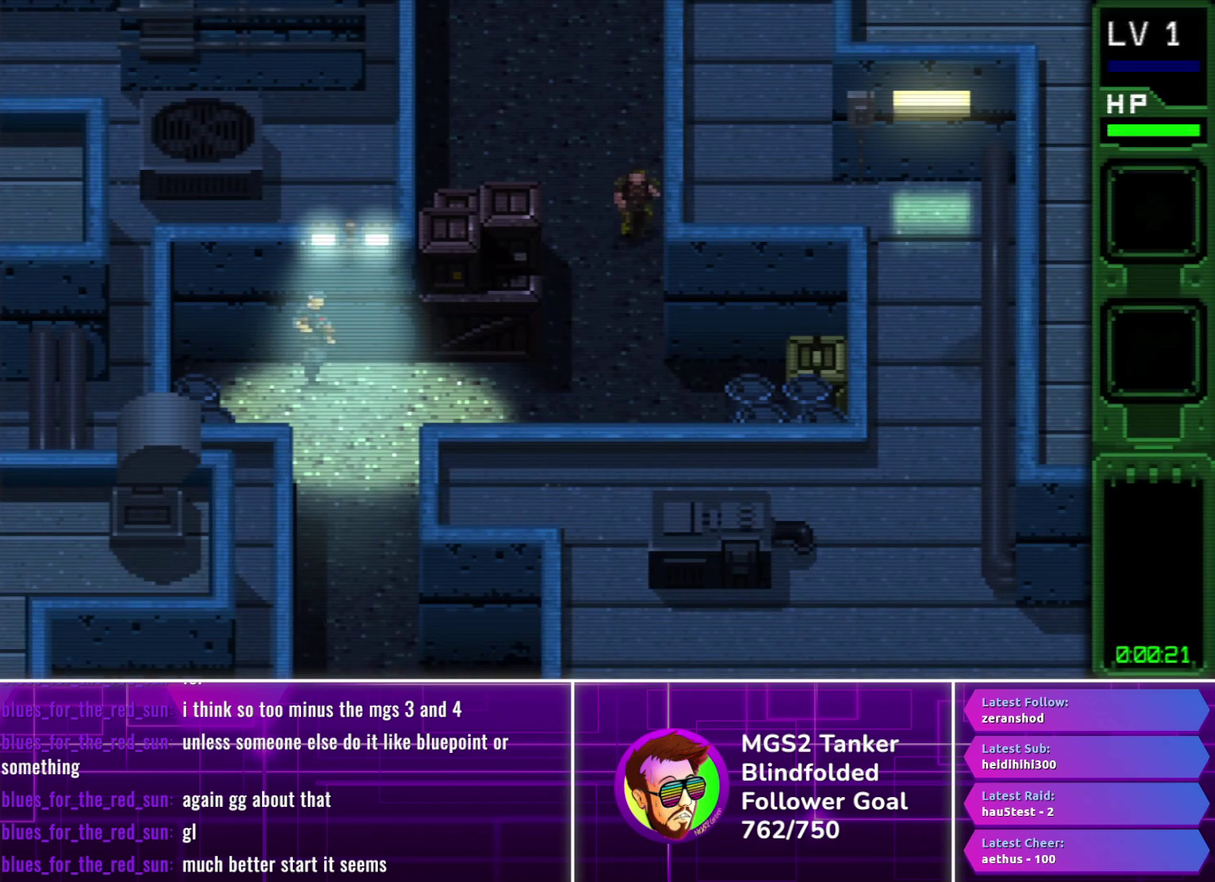
{"buttons": ["DPAD_DOWN"], "events": [[83, "CROSS", "down"], [167, "CROSS", "up"]]}
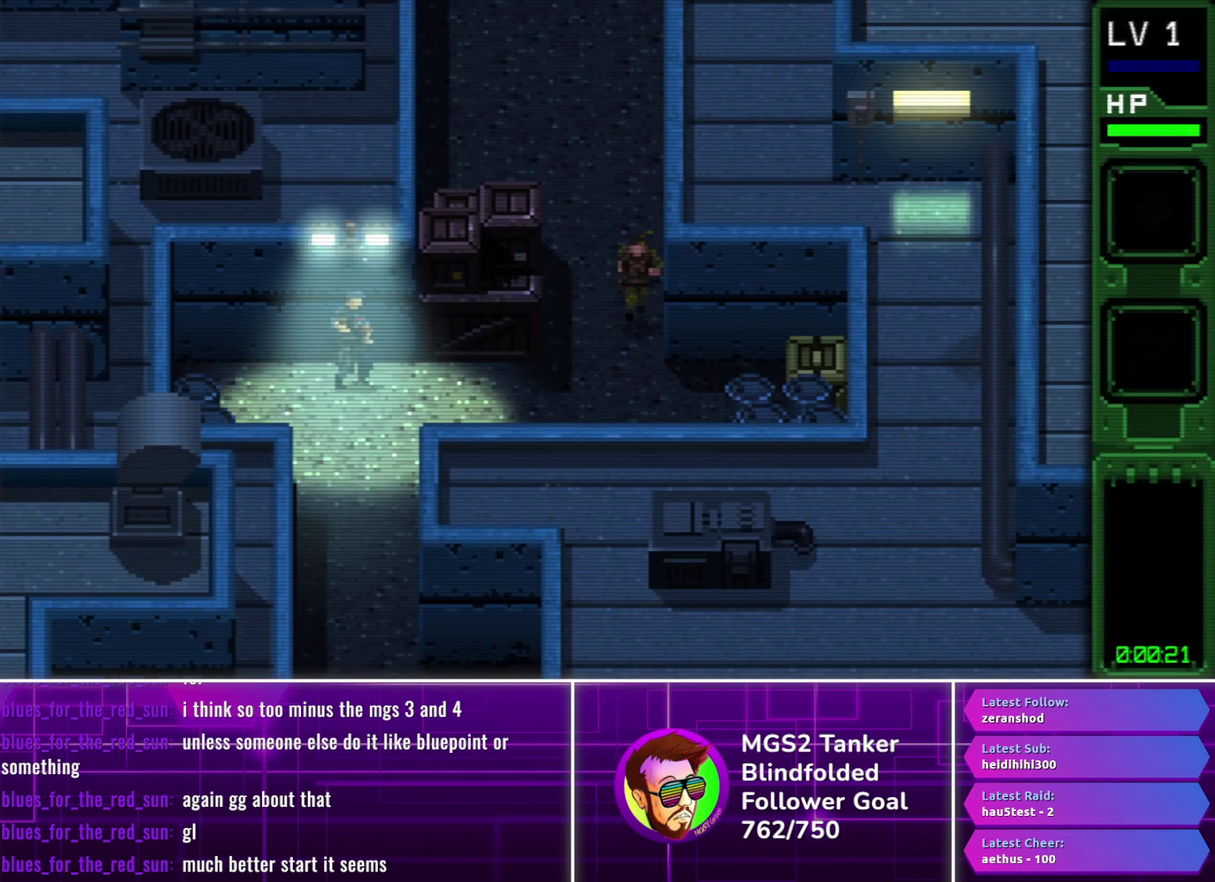
{"buttons": ["CROSS", "DPAD_DOWN", "DPAD_LEFT"], "events": [[67, "DPAD_LEFT", "down"], [133, "CROSS", "down"], [217, "CROSS", "up"], [317, "CROSS", "down"], [400, "CROSS", "up"], [483, "CROSS", "down"]]}
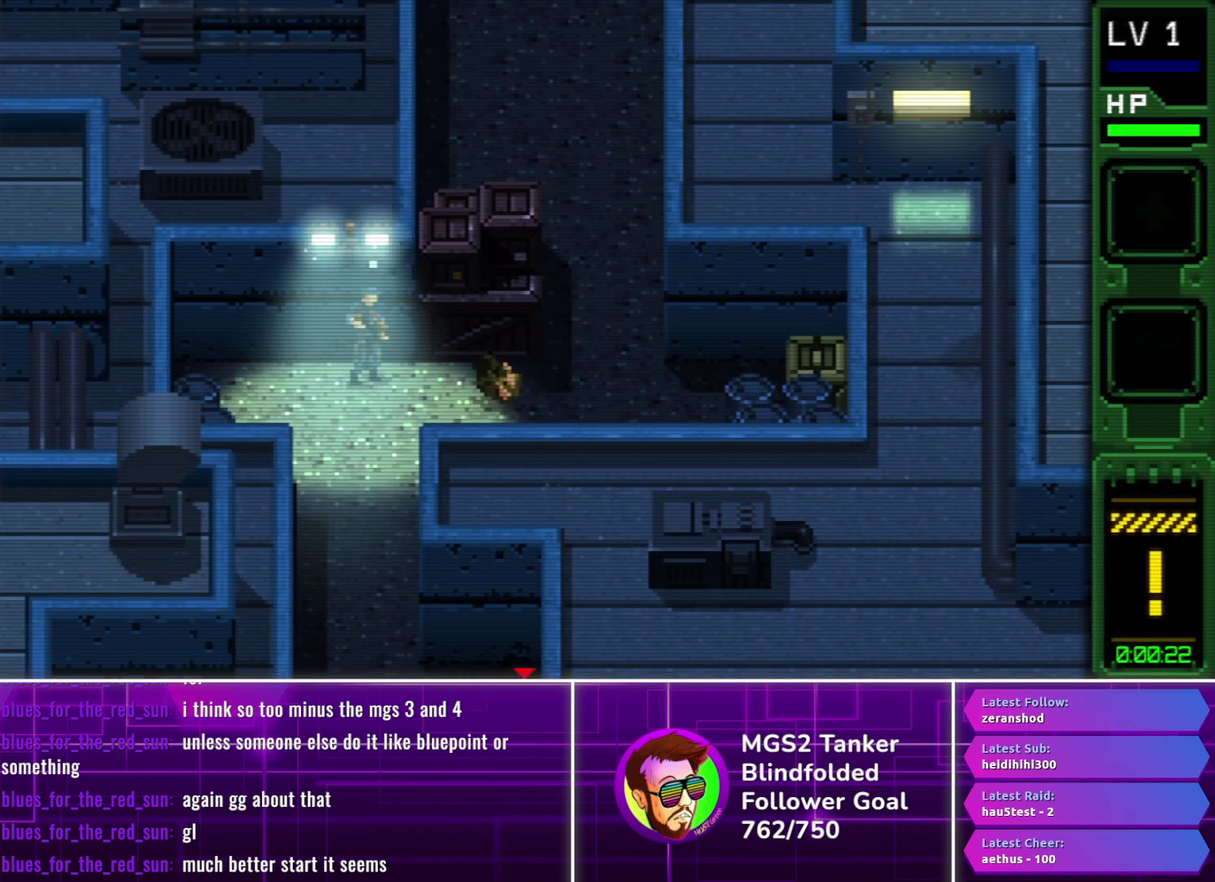
{"buttons": ["DPAD_DOWN"], "events": [[83, "CROSS", "up"], [500, "DPAD_LEFT", "up"]]}
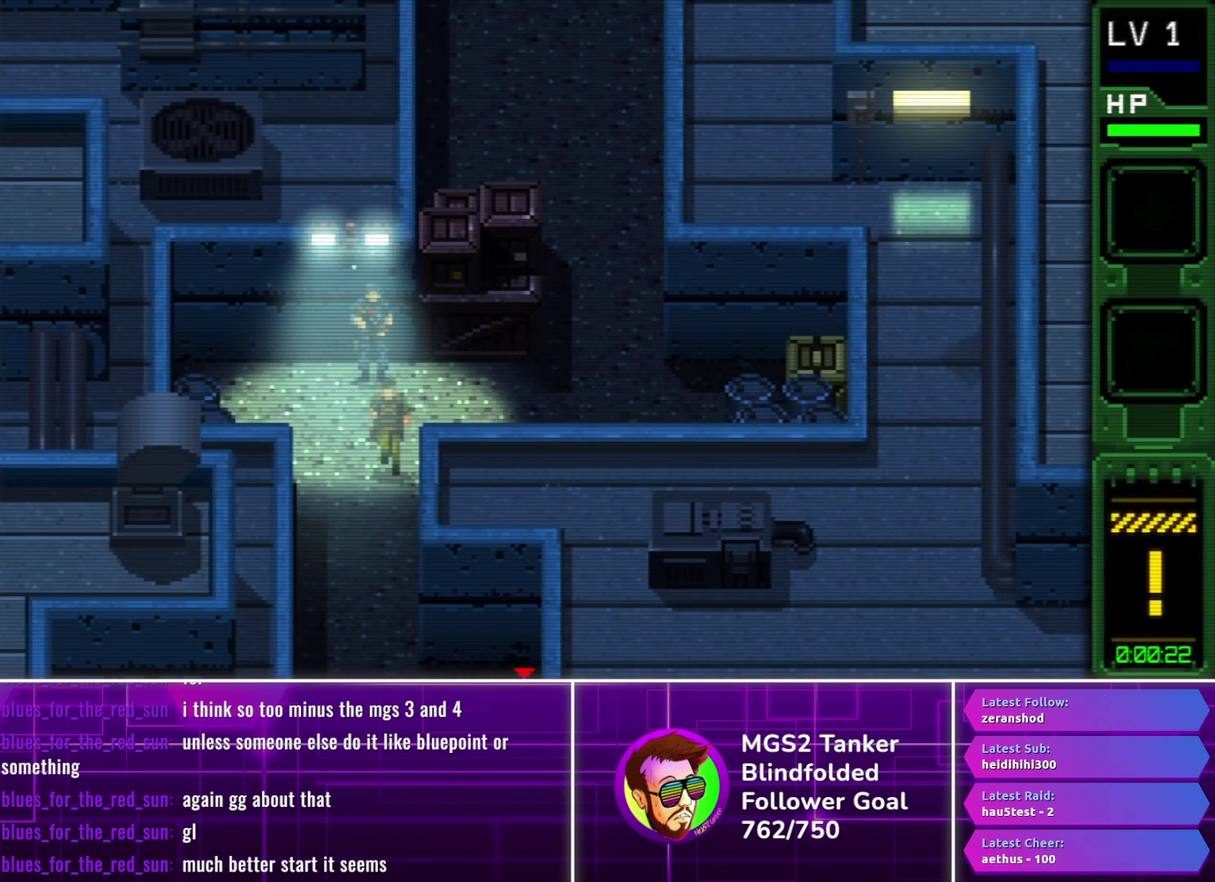
{"buttons": ["CROSS", "DPAD_DOWN"], "events": [[300, "CROSS", "down"], [400, "CROSS", "up"], [467, "CROSS", "down"]]}
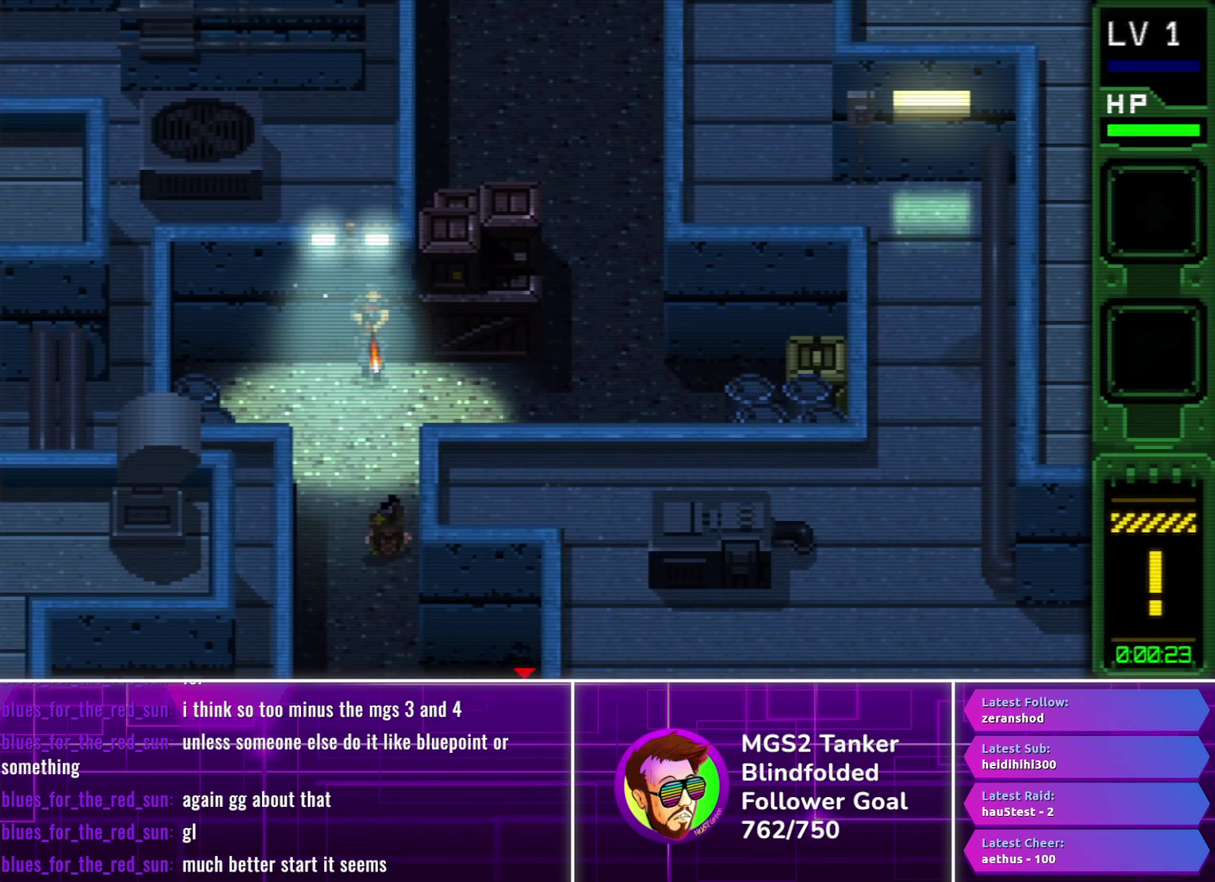
{"buttons": ["CROSS", "DPAD_DOWN"], "events": [[67, "CROSS", "up"], [167, "CROSS", "down"], [250, "CROSS", "up"], [333, "CROSS", "down"], [400, "CROSS", "up"], [483, "CROSS", "down"]]}
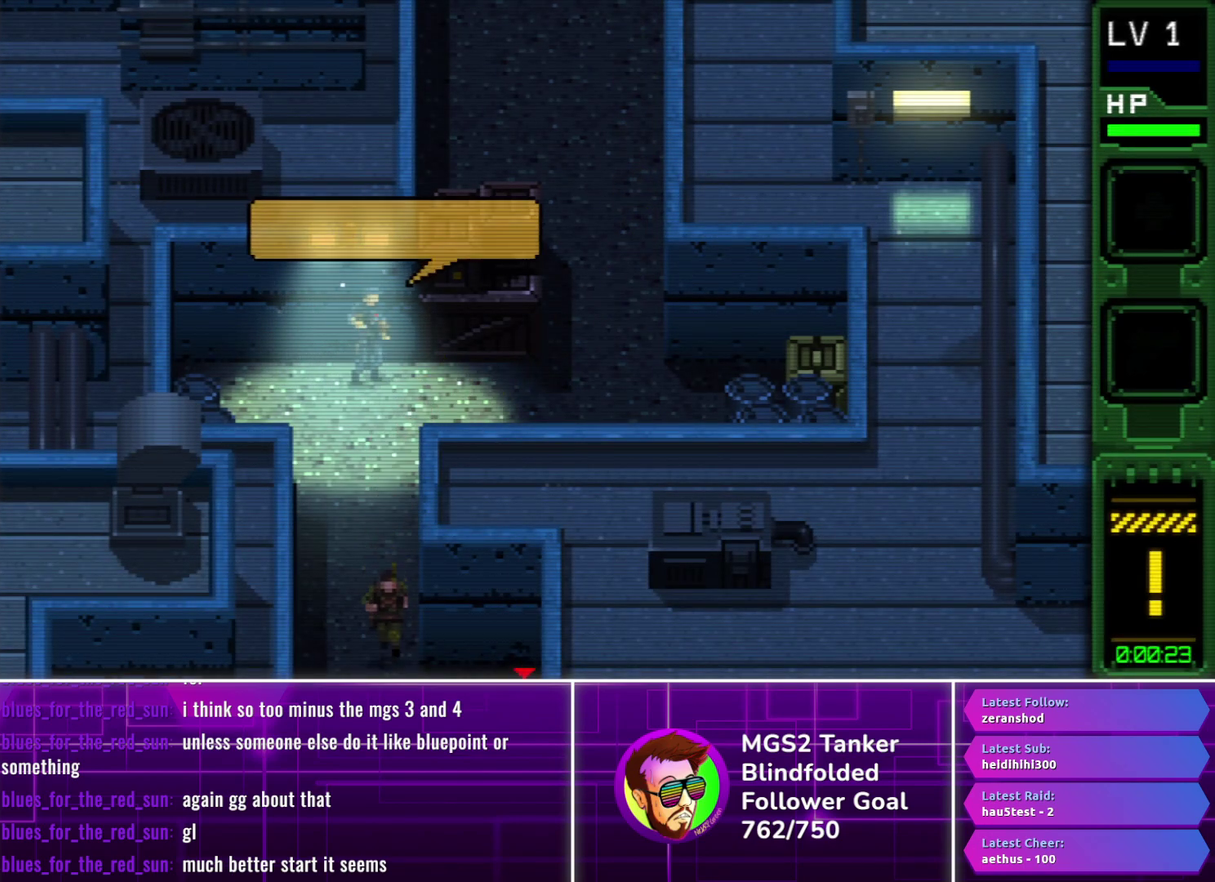
{"buttons": ["CROSS", "DPAD_DOWN"], "events": [[67, "CROSS", "up"], [150, "CROSS", "down"], [217, "CROSS", "up"], [317, "CROSS", "down"], [383, "CROSS", "up"], [467, "CROSS", "down"]]}
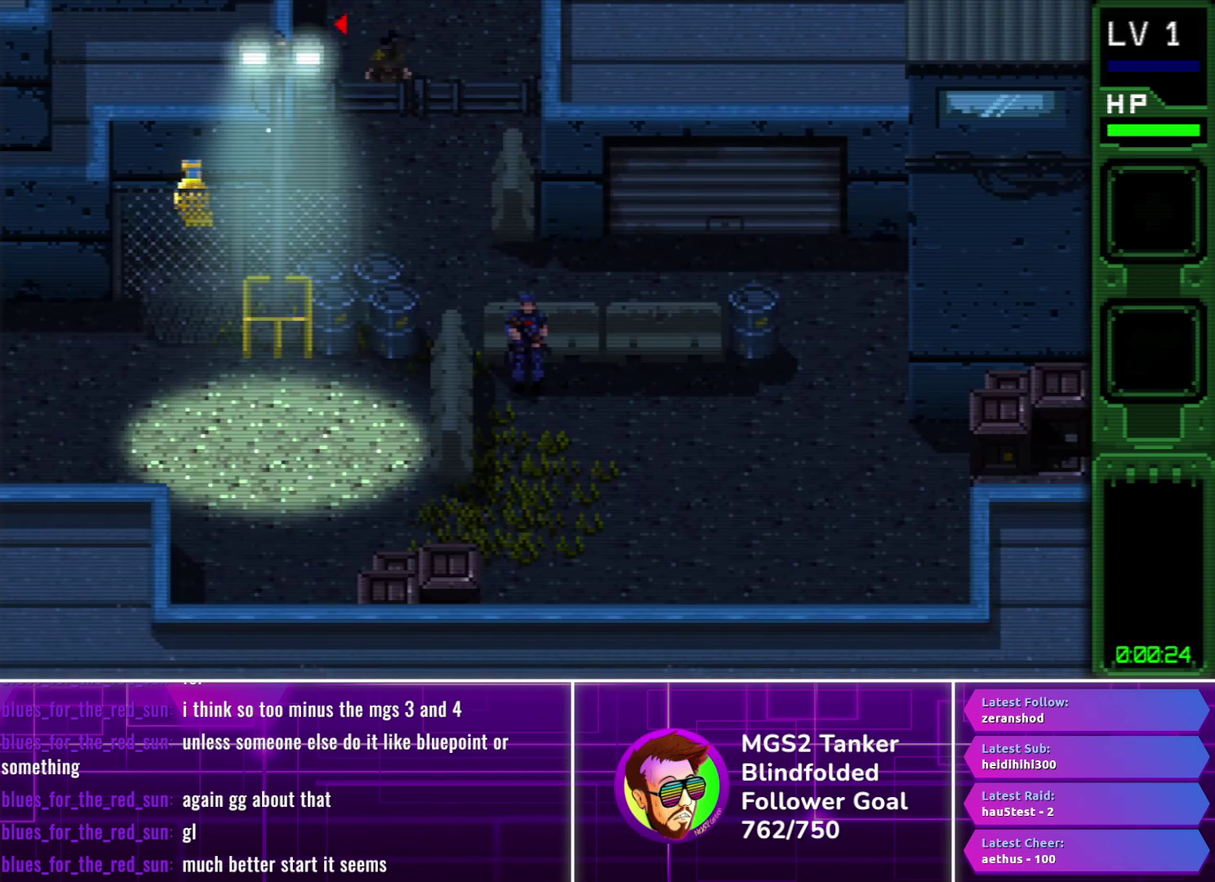
{"buttons": ["DPAD_DOWN", "DPAD_RIGHT"], "events": [[50, "CROSS", "up"], [133, "CROSS", "down"], [217, "CROSS", "up"], [300, "CROSS", "down"], [417, "CROSS", "up"], [467, "DPAD_RIGHT", "down"]]}
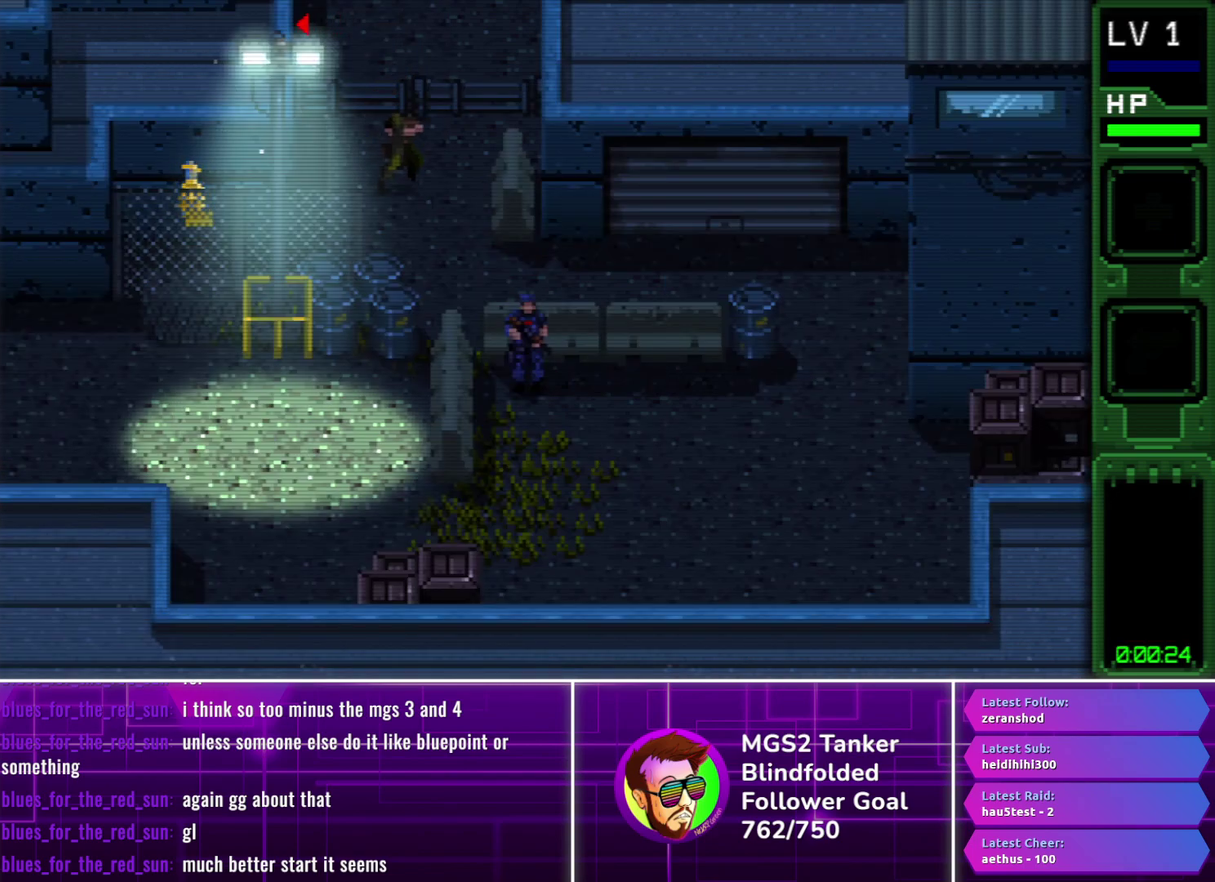
{"buttons": ["DPAD_DOWN", "DPAD_RIGHT"], "events": []}
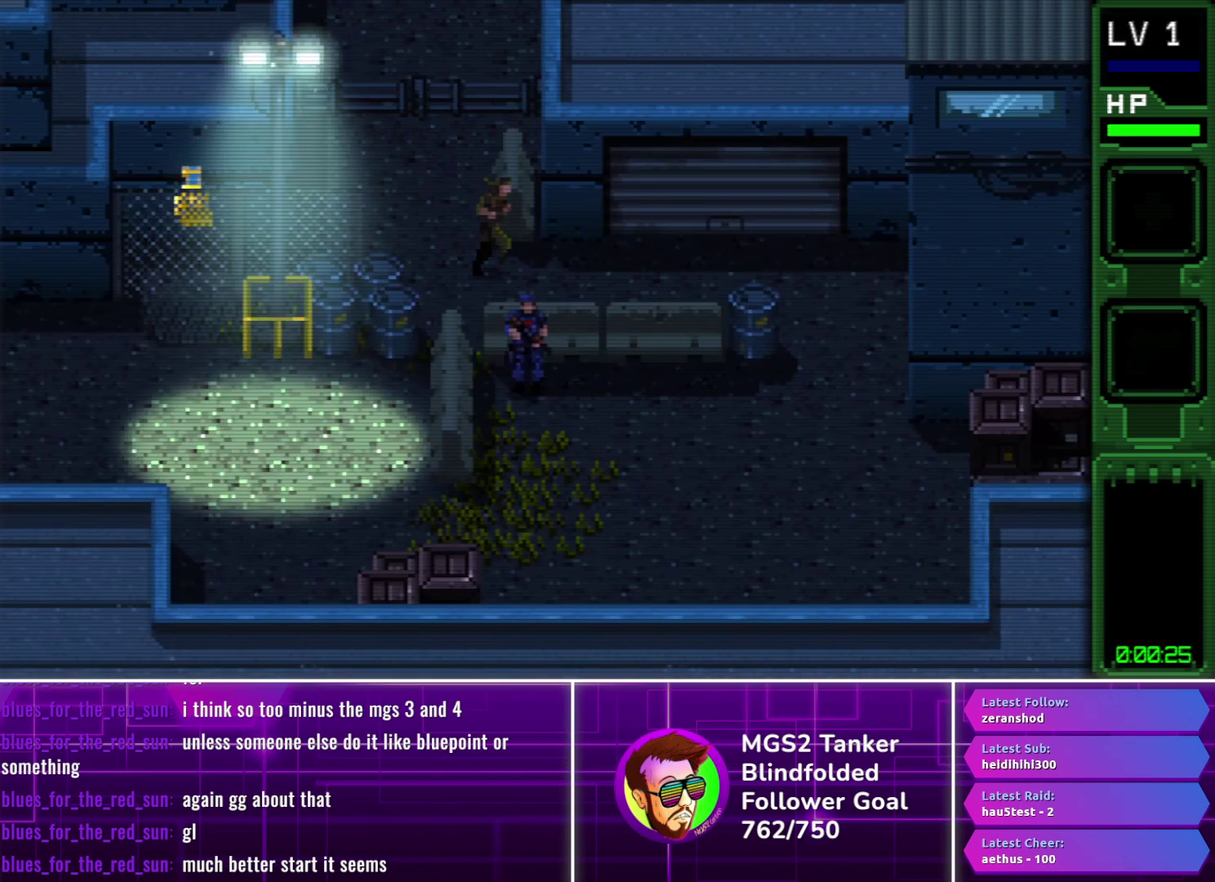
{"buttons": ["CROSS", "DPAD_RIGHT"], "events": [[133, "DPAD_DOWN", "up"], [150, "CROSS", "down"], [233, "CROSS", "up"], [317, "CROSS", "down"], [417, "CROSS", "up"], [500, "CROSS", "down"]]}
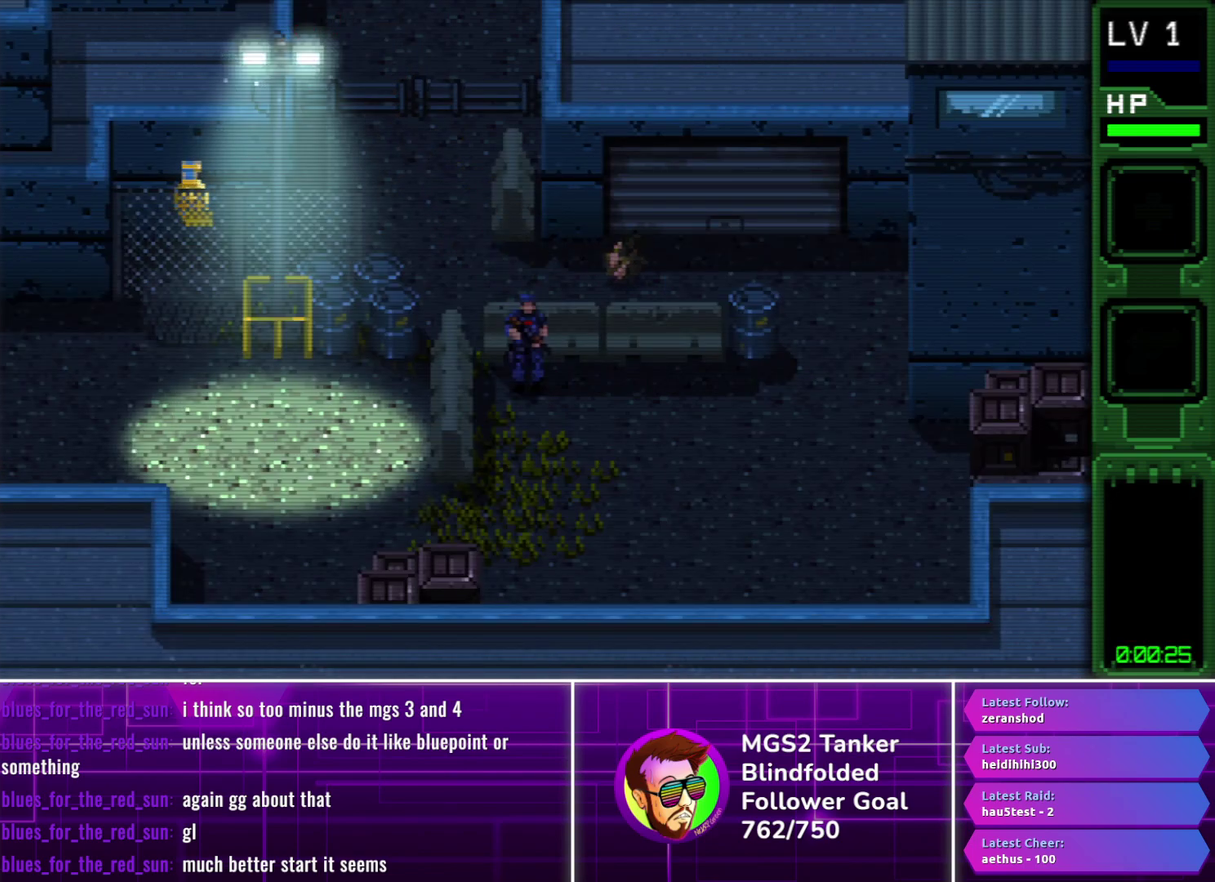
{"buttons": ["DPAD_RIGHT"], "events": [[83, "CROSS", "up"], [183, "CROSS", "down"], [267, "CROSS", "up"]]}
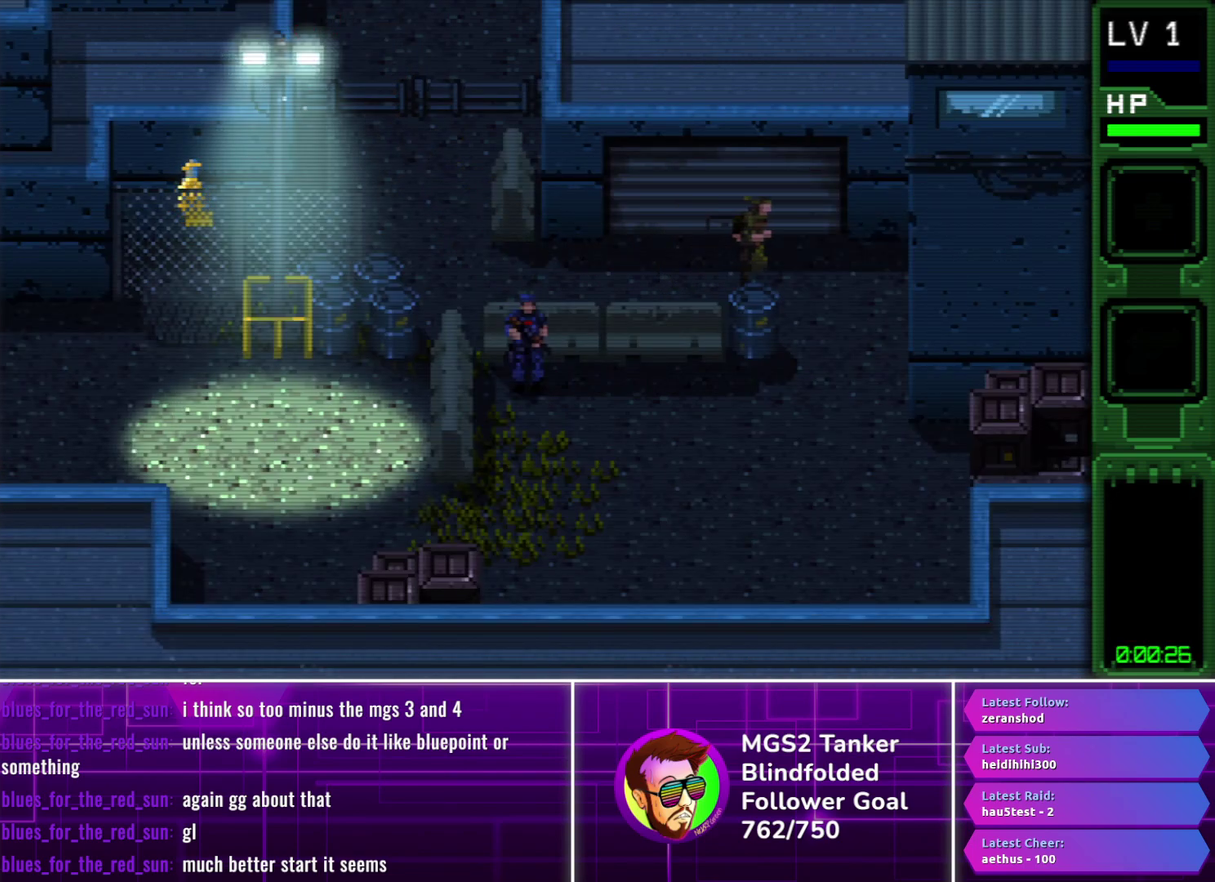
{"buttons": ["DPAD_DOWN"], "events": [[217, "DPAD_DOWN", "down"], [250, "DPAD_RIGHT", "up"]]}
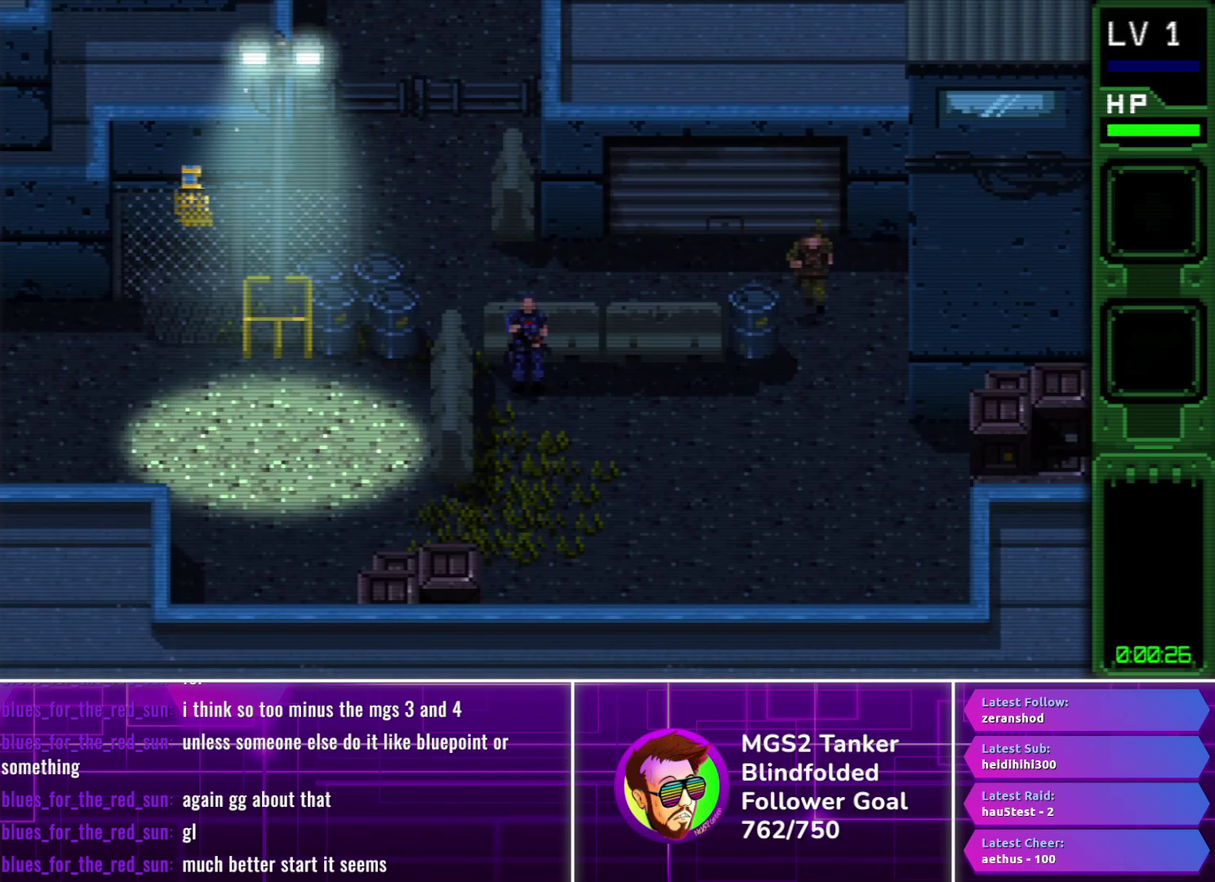
{"buttons": ["DPAD_DOWN", "DPAD_LEFT"], "events": [[117, "DPAD_LEFT", "down"], [400, "CROSS", "down"], [500, "CROSS", "up"]]}
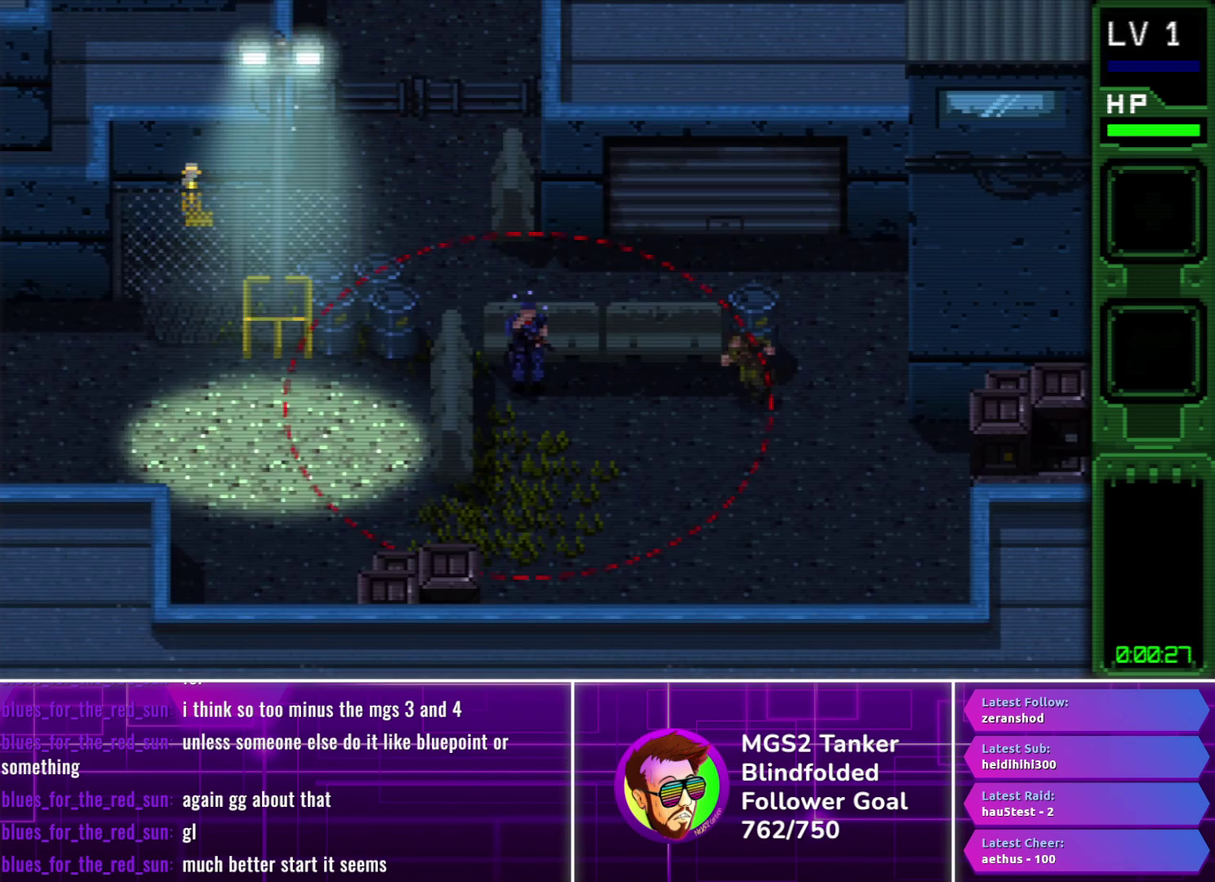
{"buttons": ["DPAD_DOWN", "DPAD_LEFT"], "events": [[67, "CROSS", "down"], [167, "CROSS", "up"], [250, "CROSS", "down"], [367, "CROSS", "up"]]}
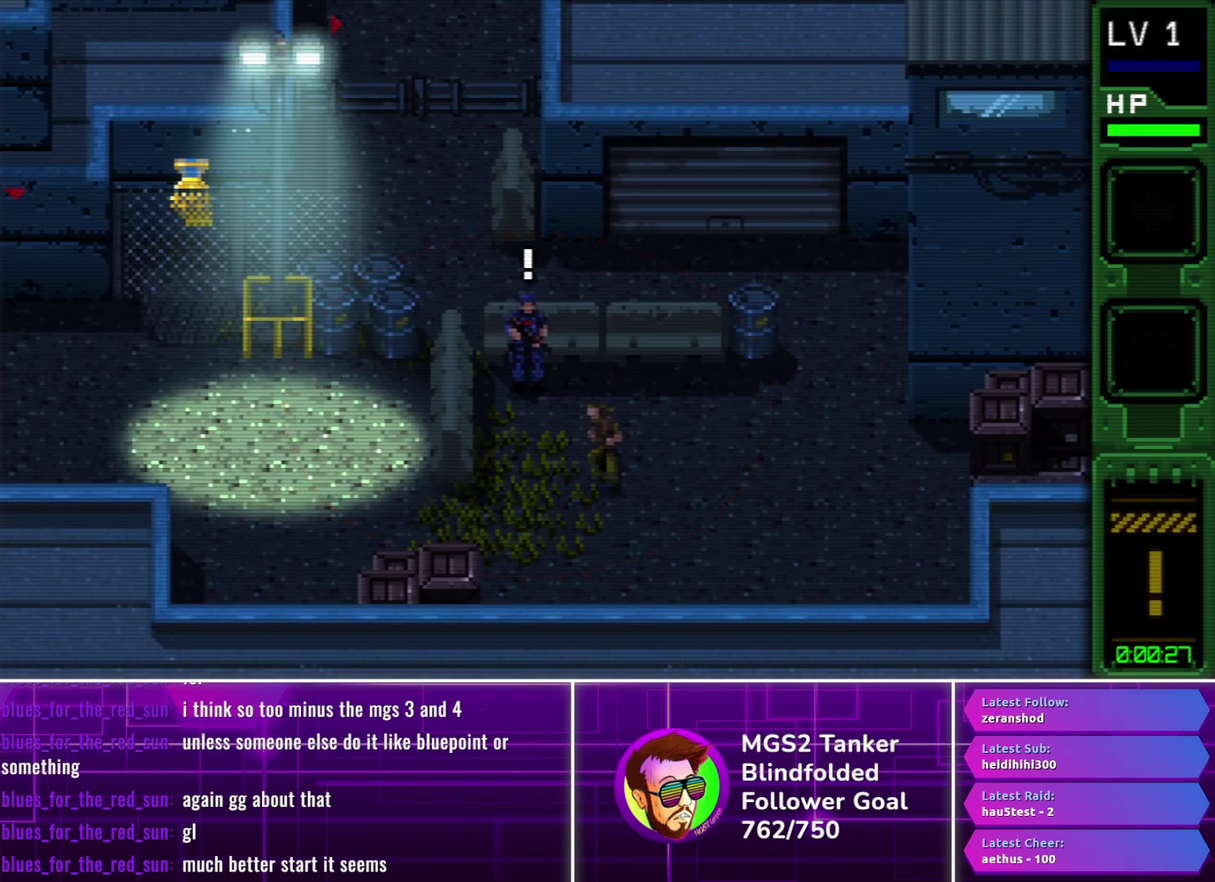
{"buttons": ["DPAD_LEFT"], "events": [[183, "DPAD_DOWN", "up"], [233, "CROSS", "down"], [333, "CROSS", "up"], [417, "CROSS", "down"], [500, "CROSS", "up"]]}